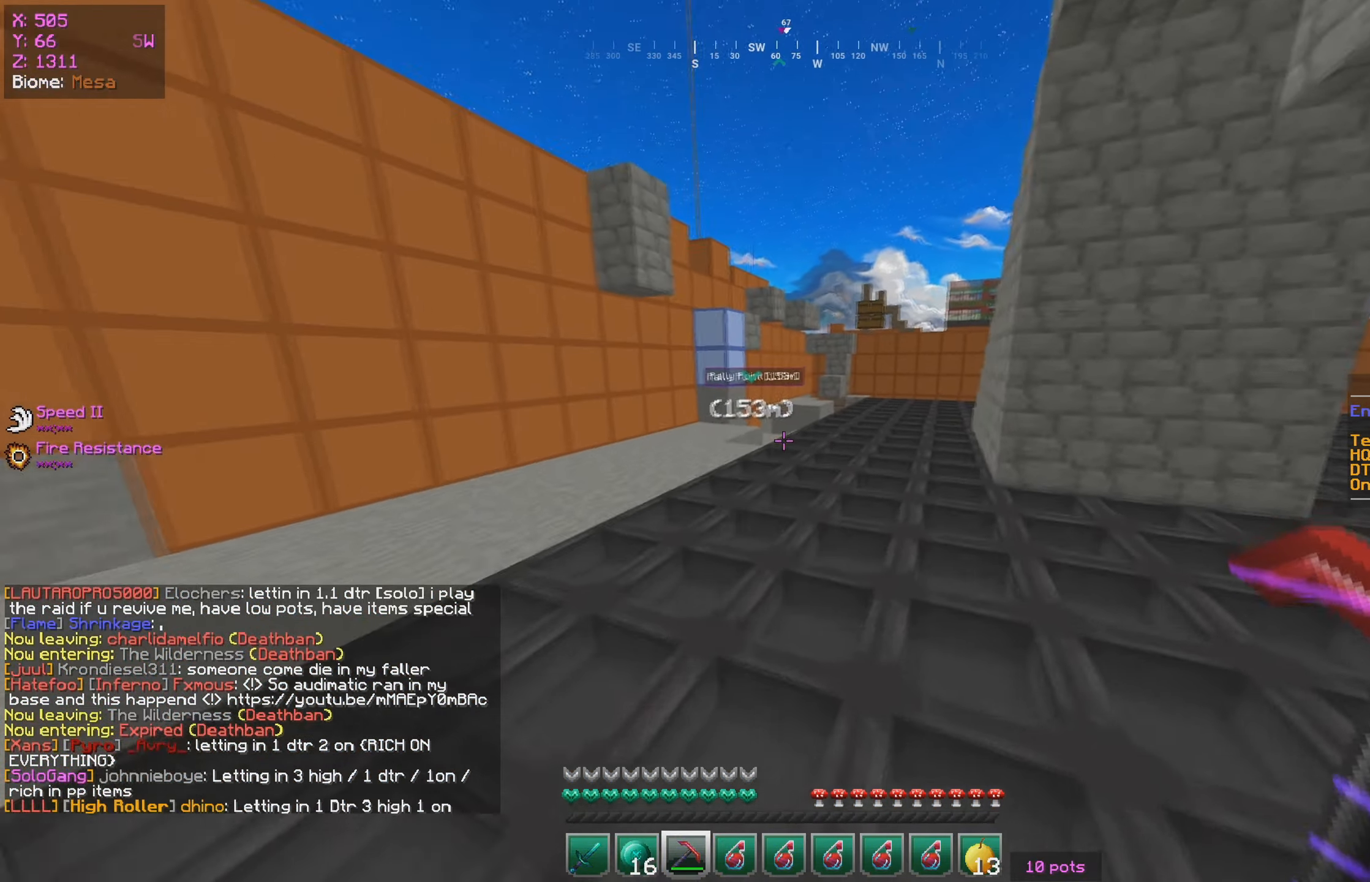
Gameplay with keyboard and mouse; each line is a JSON object with the keys and mouse buttons held at the frame after it. "events" lists presses ("down") and releases ("up") of "a", "d", "s", "w", "mouse_left" and "mouse_right" between this image and that frame as [ms after this image, input, new state], when the widget could be followed in between. "mouse_left", "mouse_right" = the "left", "right" buttons of the "mouse" list. No other keys are recorded. Fast repeated clicks can show as one long hold. Mouse movement is not recorded.
{"keys": ["w"], "mouse": [], "events": []}
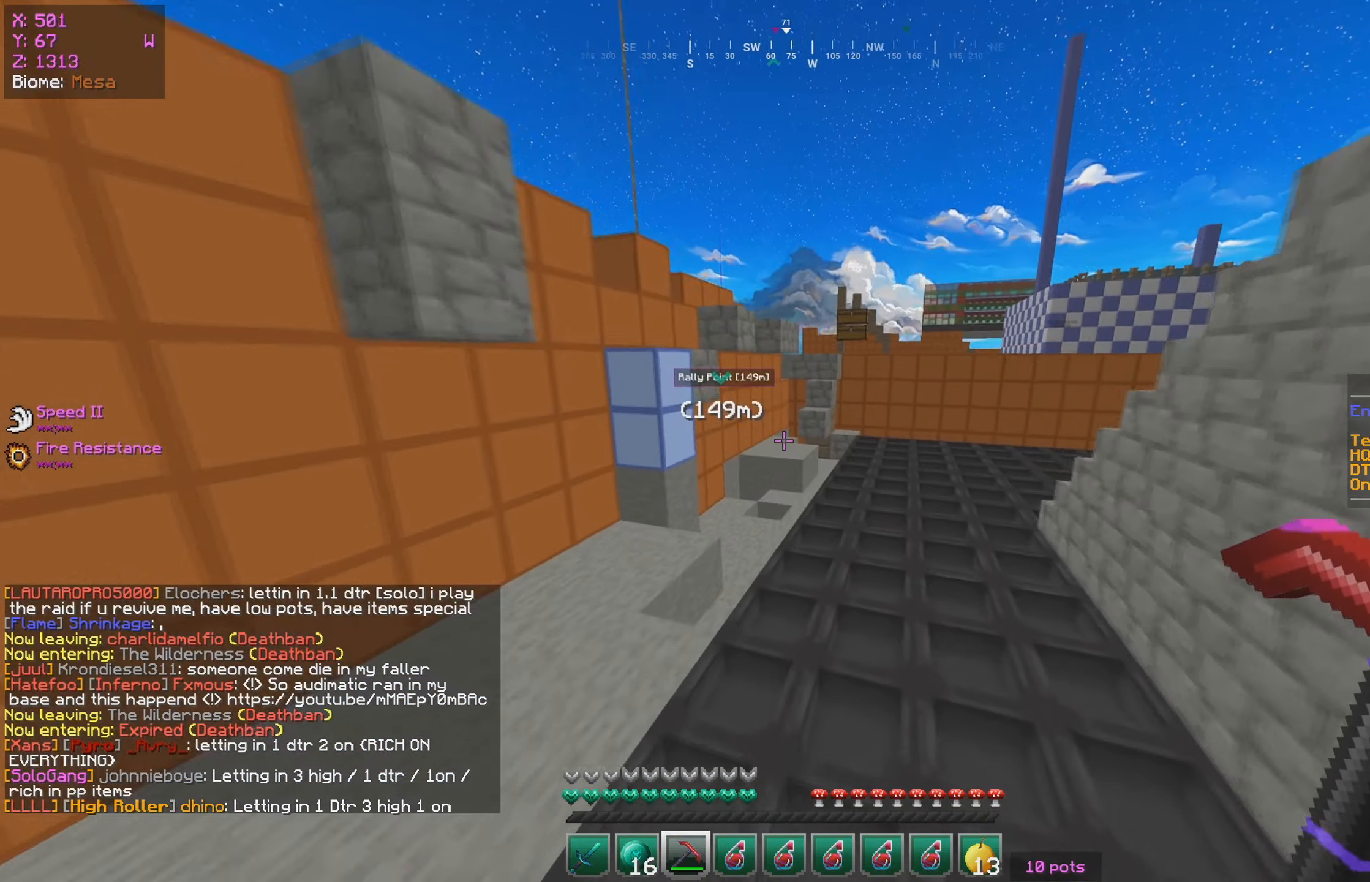
{"keys": ["w"], "mouse": [], "events": []}
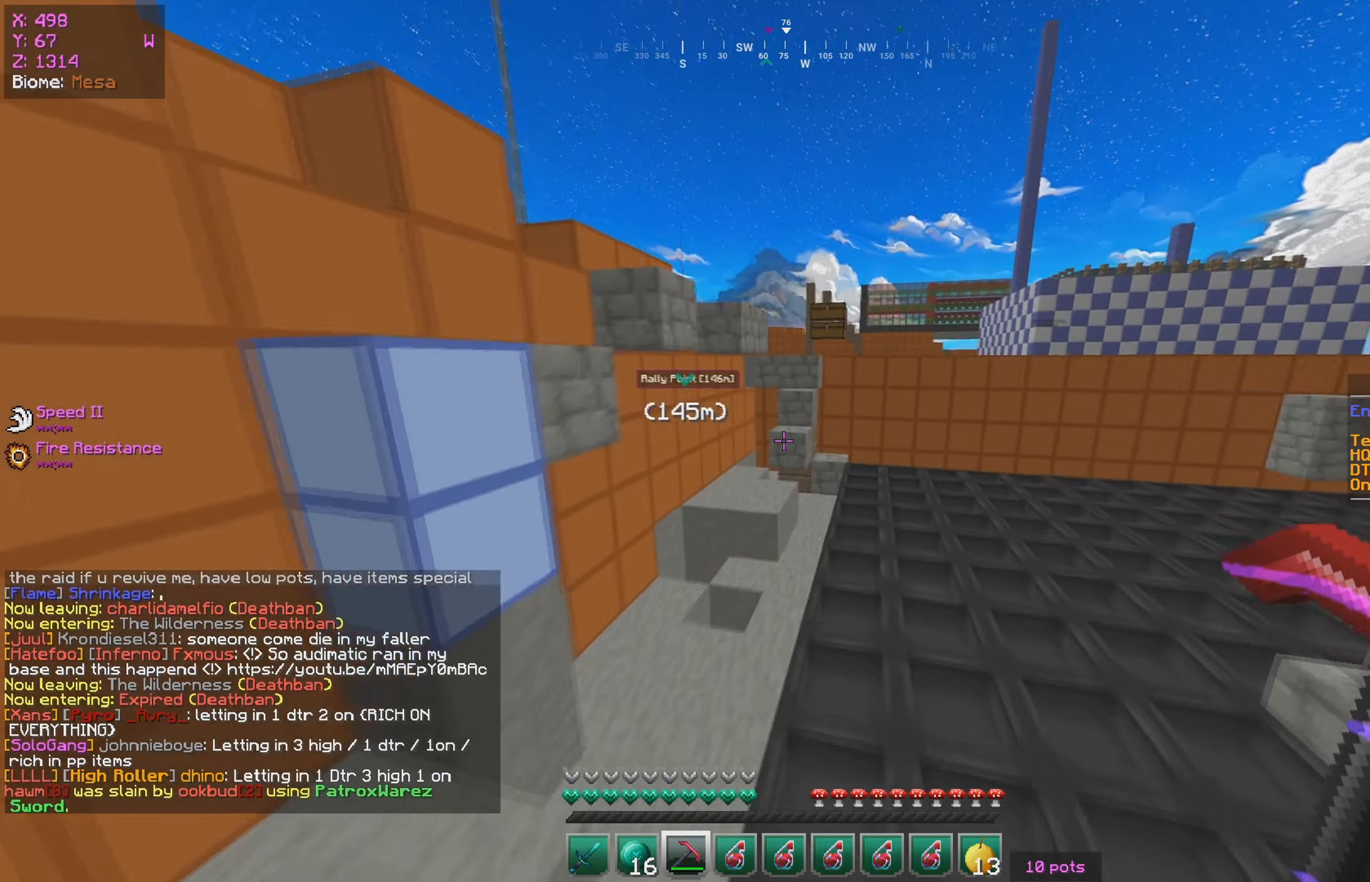
{"keys": ["w"], "mouse": [], "events": []}
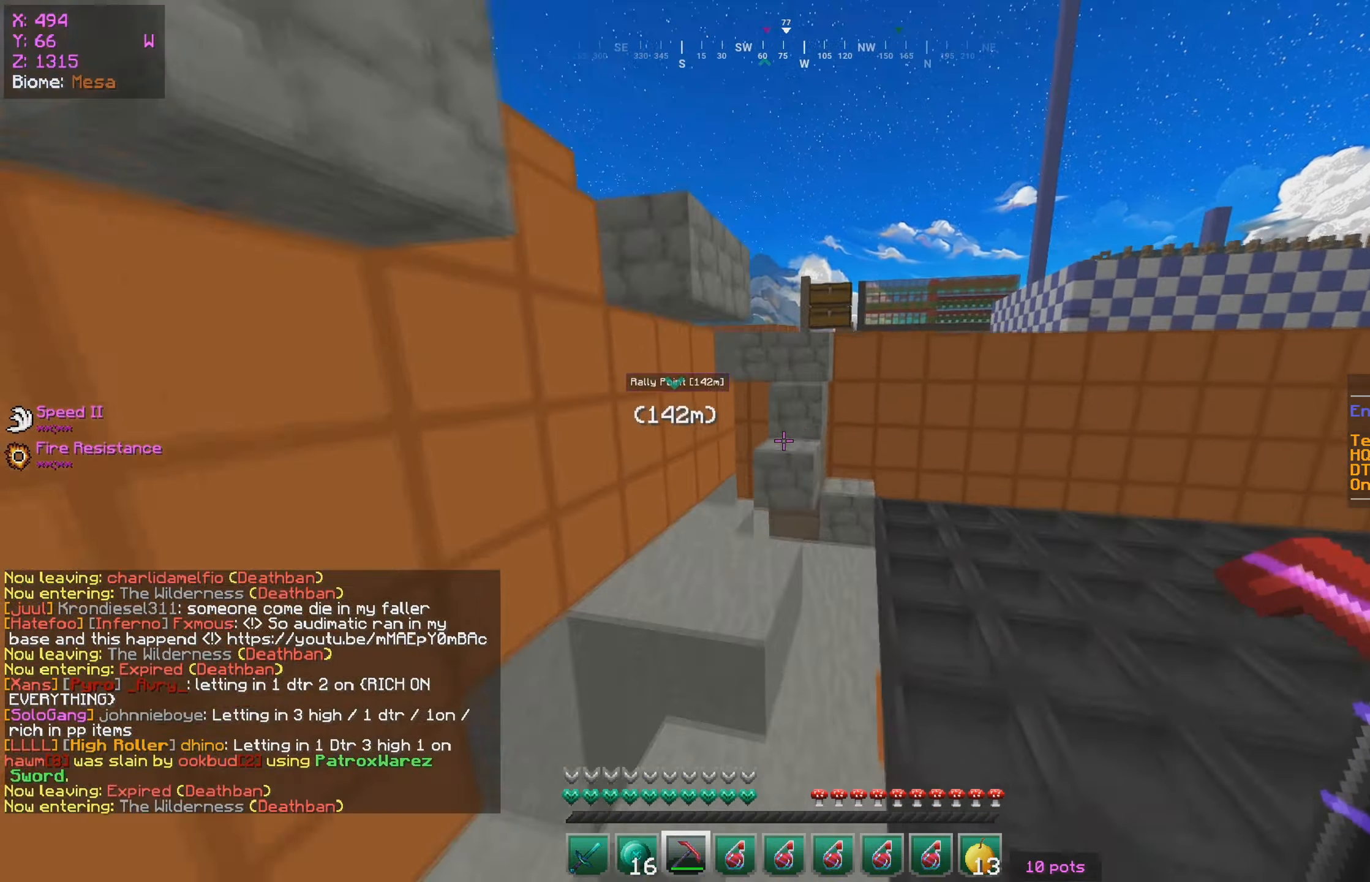
{"keys": ["w"], "mouse": [], "events": []}
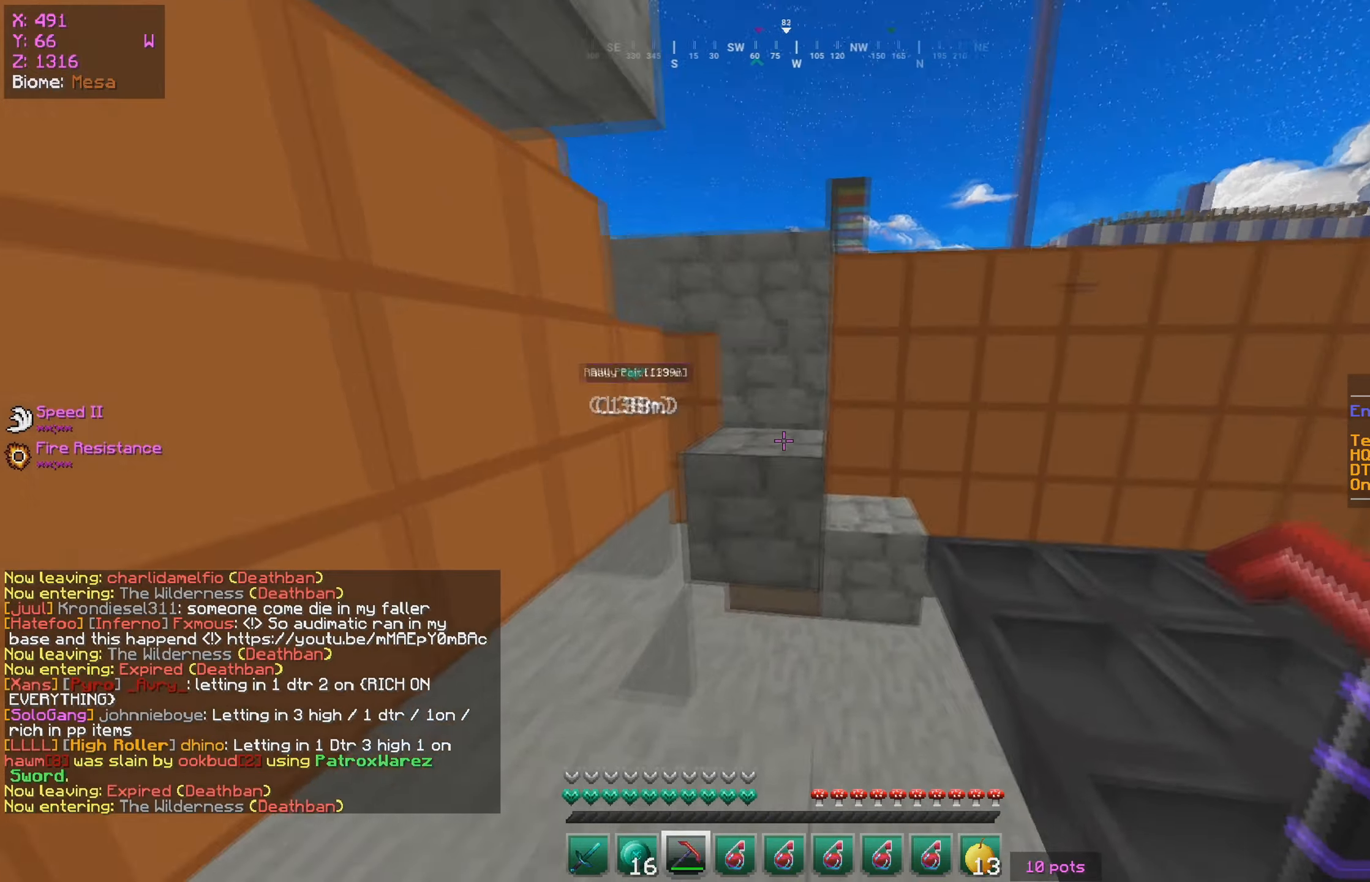
{"keys": ["w"], "mouse": [], "events": []}
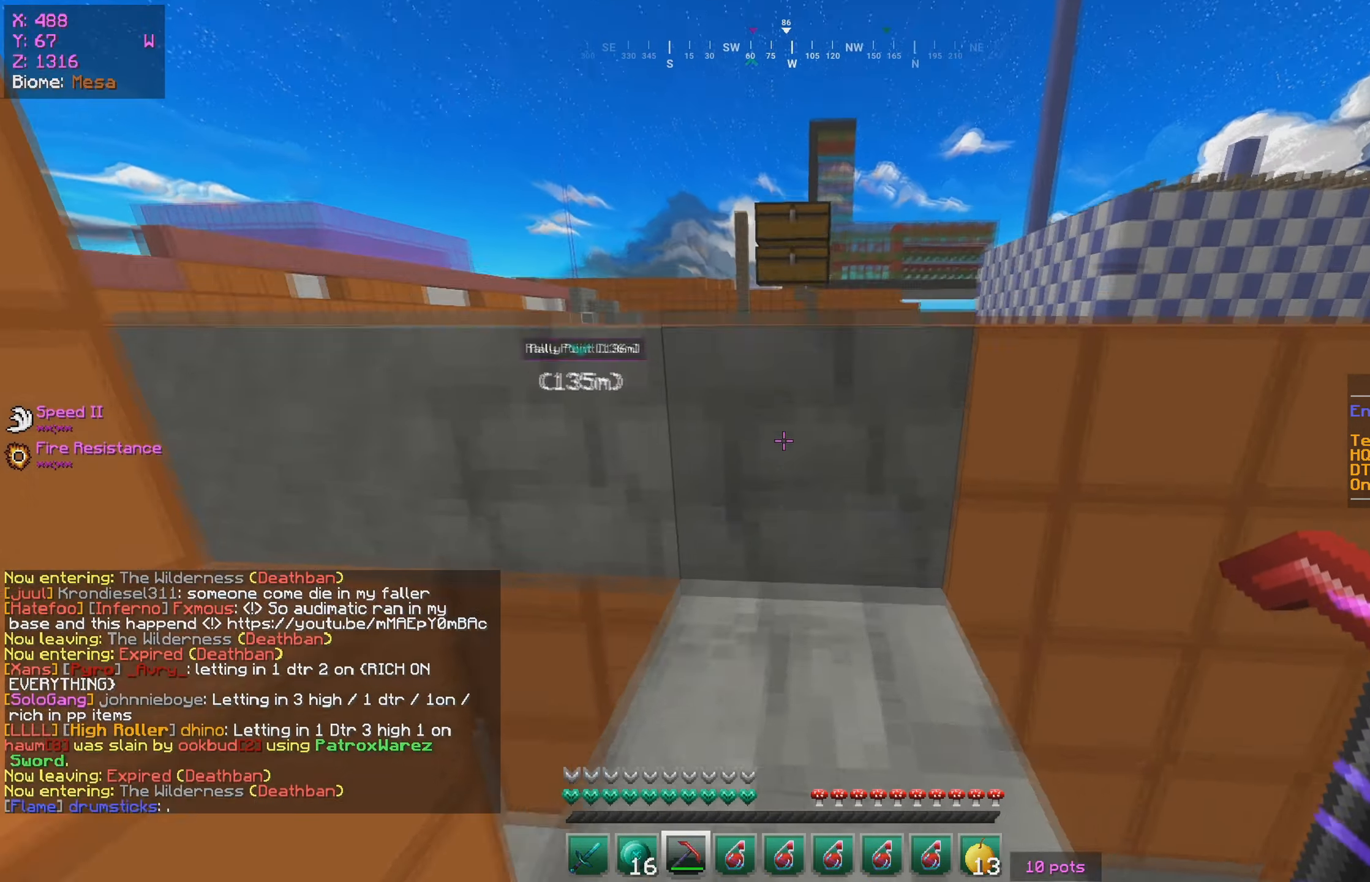
{"keys": ["w"], "mouse": [], "events": []}
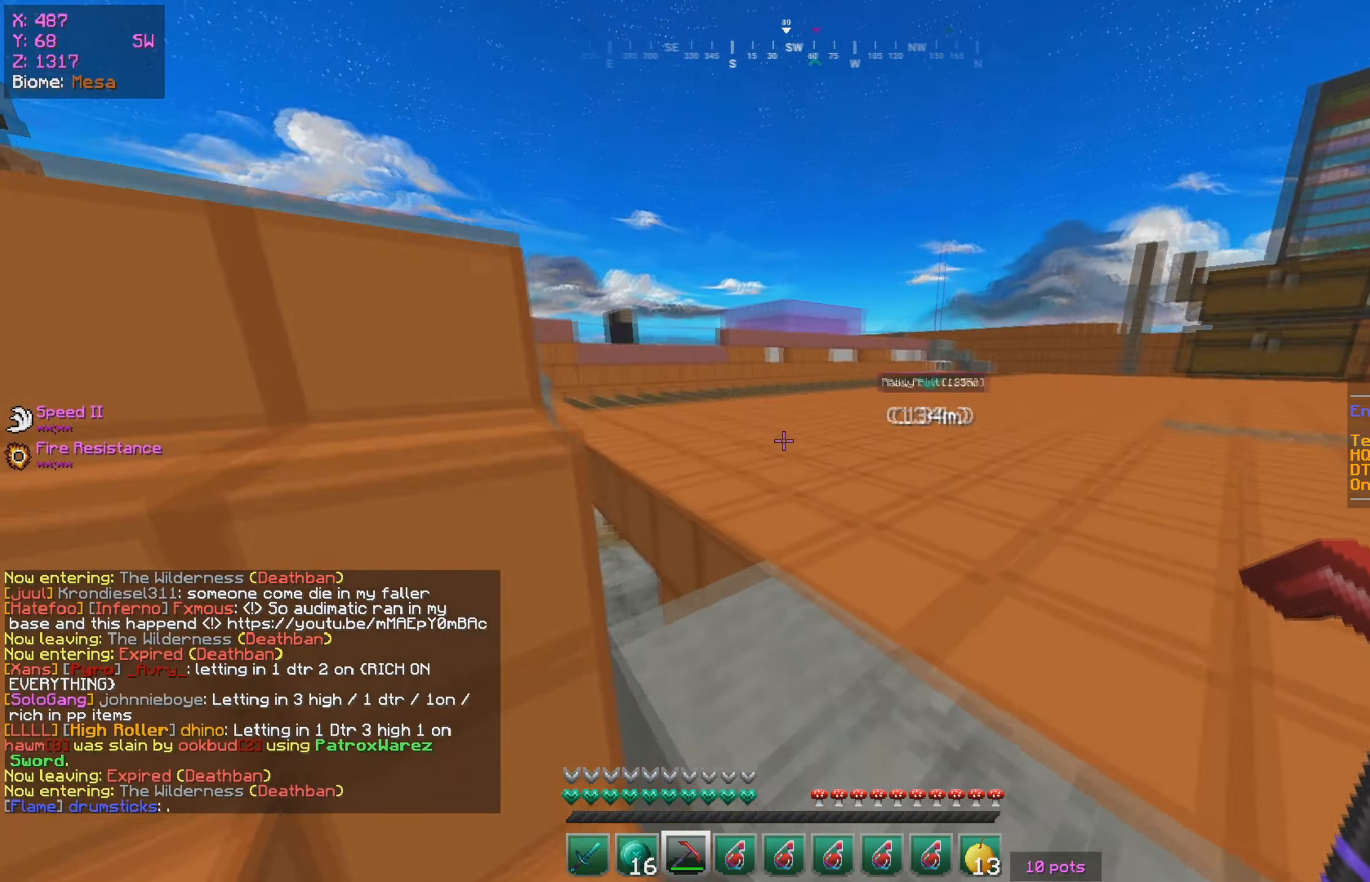
{"keys": ["w"], "mouse": [], "events": [[84, "d", "down"], [450, "d", "up"]]}
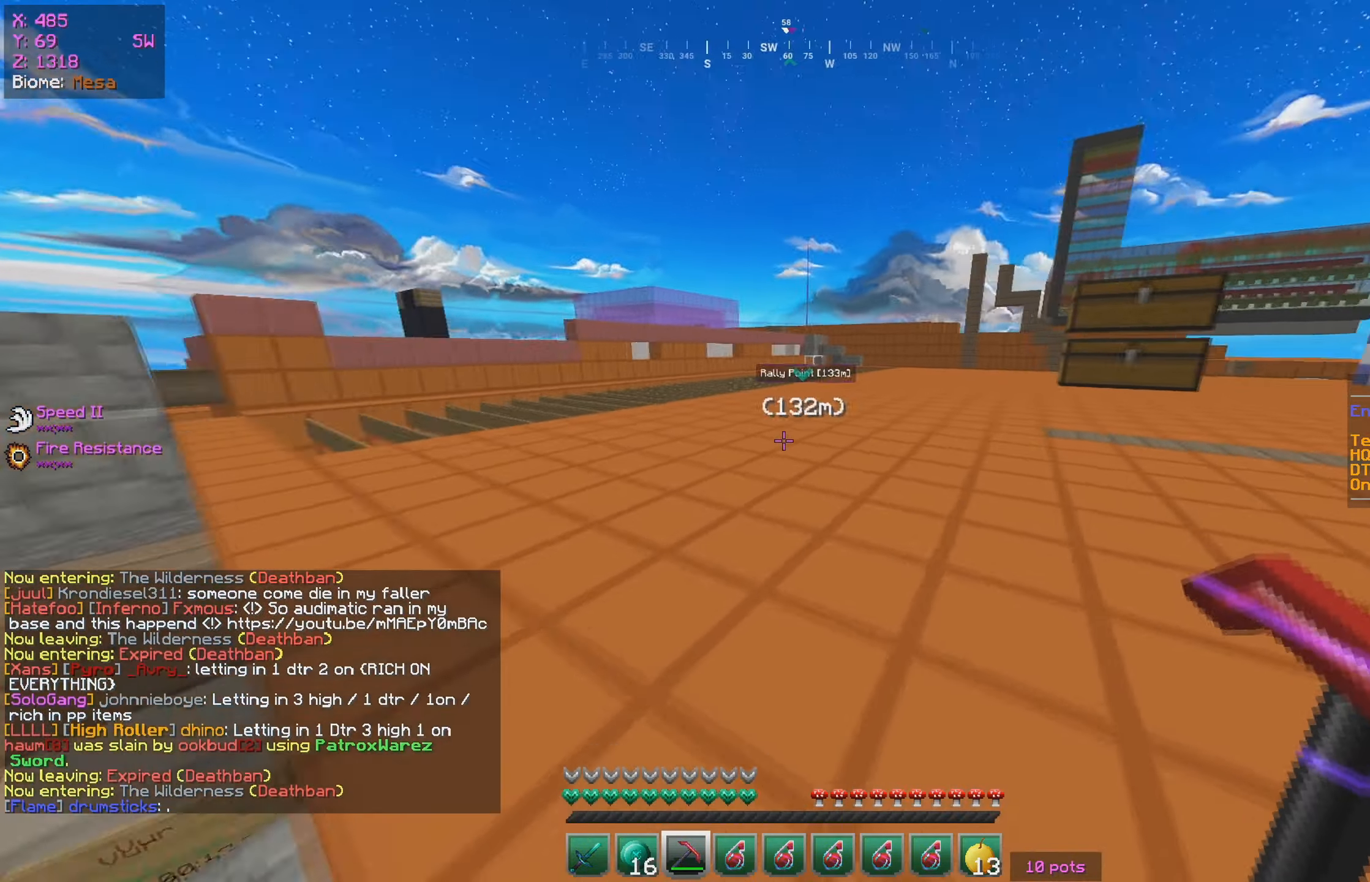
{"keys": ["w"], "mouse": [], "events": []}
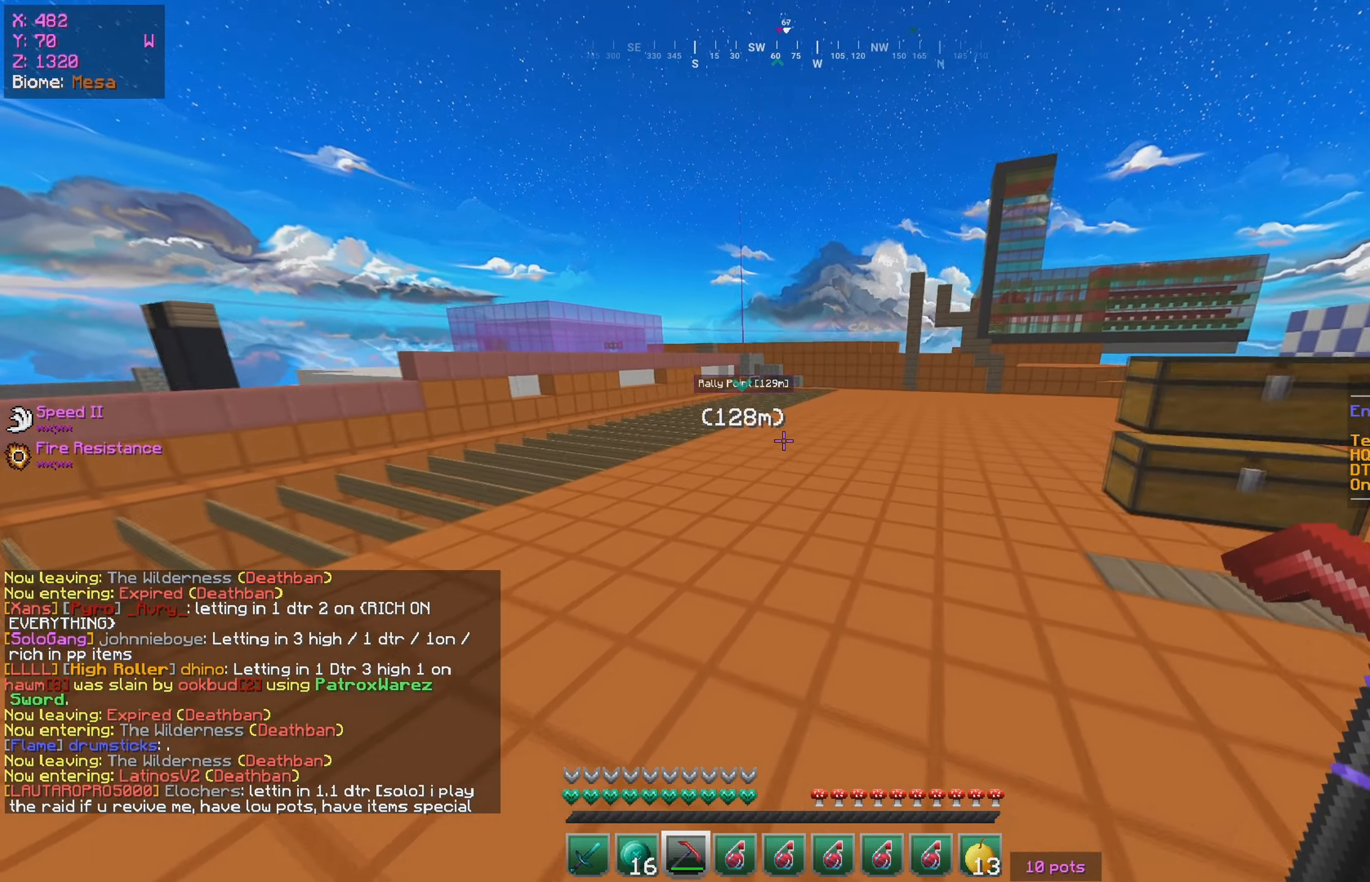
{"keys": ["d", "w"], "mouse": [], "events": [[434, "d", "down"]]}
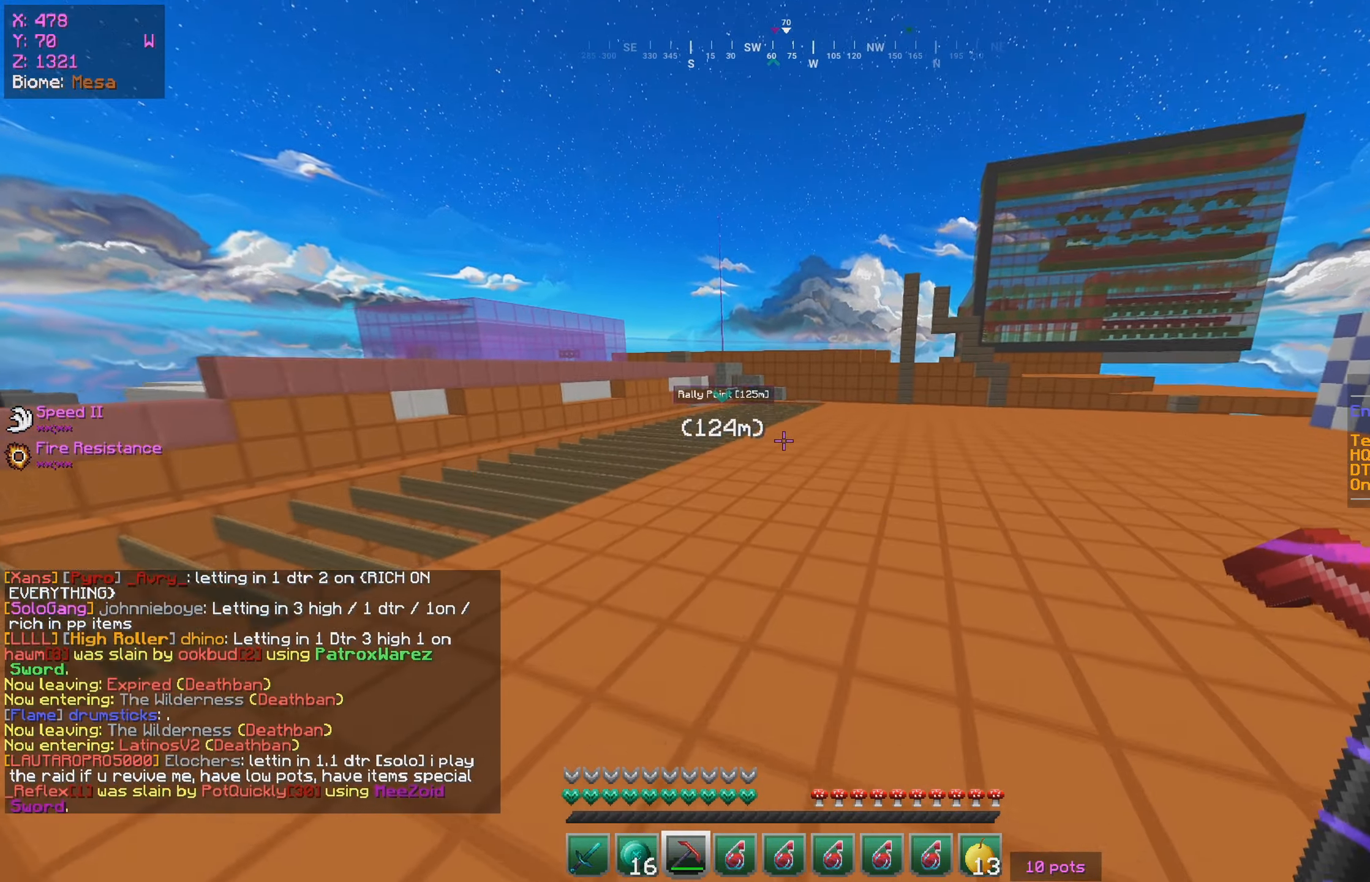
{"keys": ["a", "w"], "mouse": [], "events": [[117, "a", "down"], [184, "d", "up"]]}
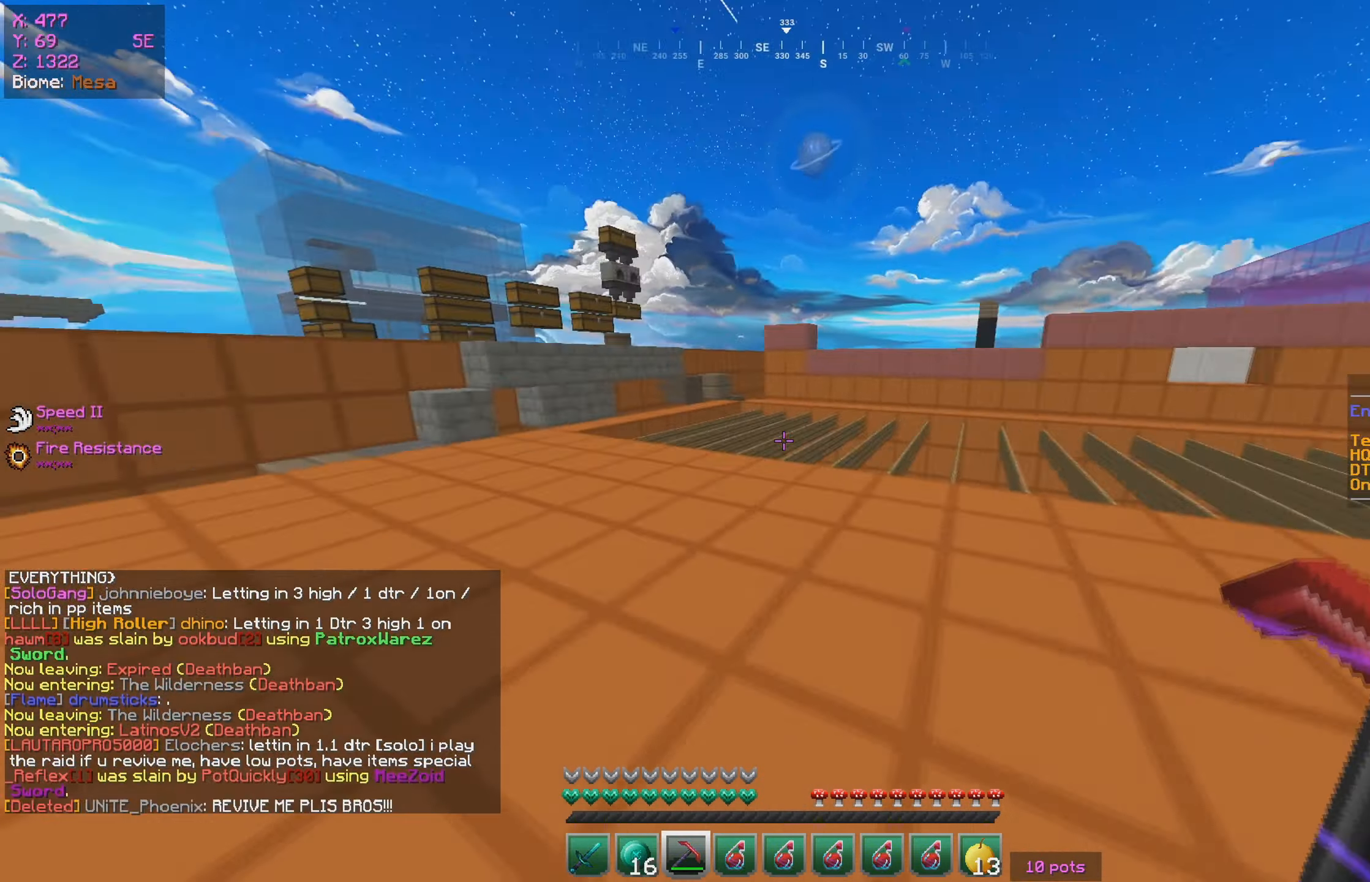
{"keys": ["a", "w"], "mouse": [], "events": []}
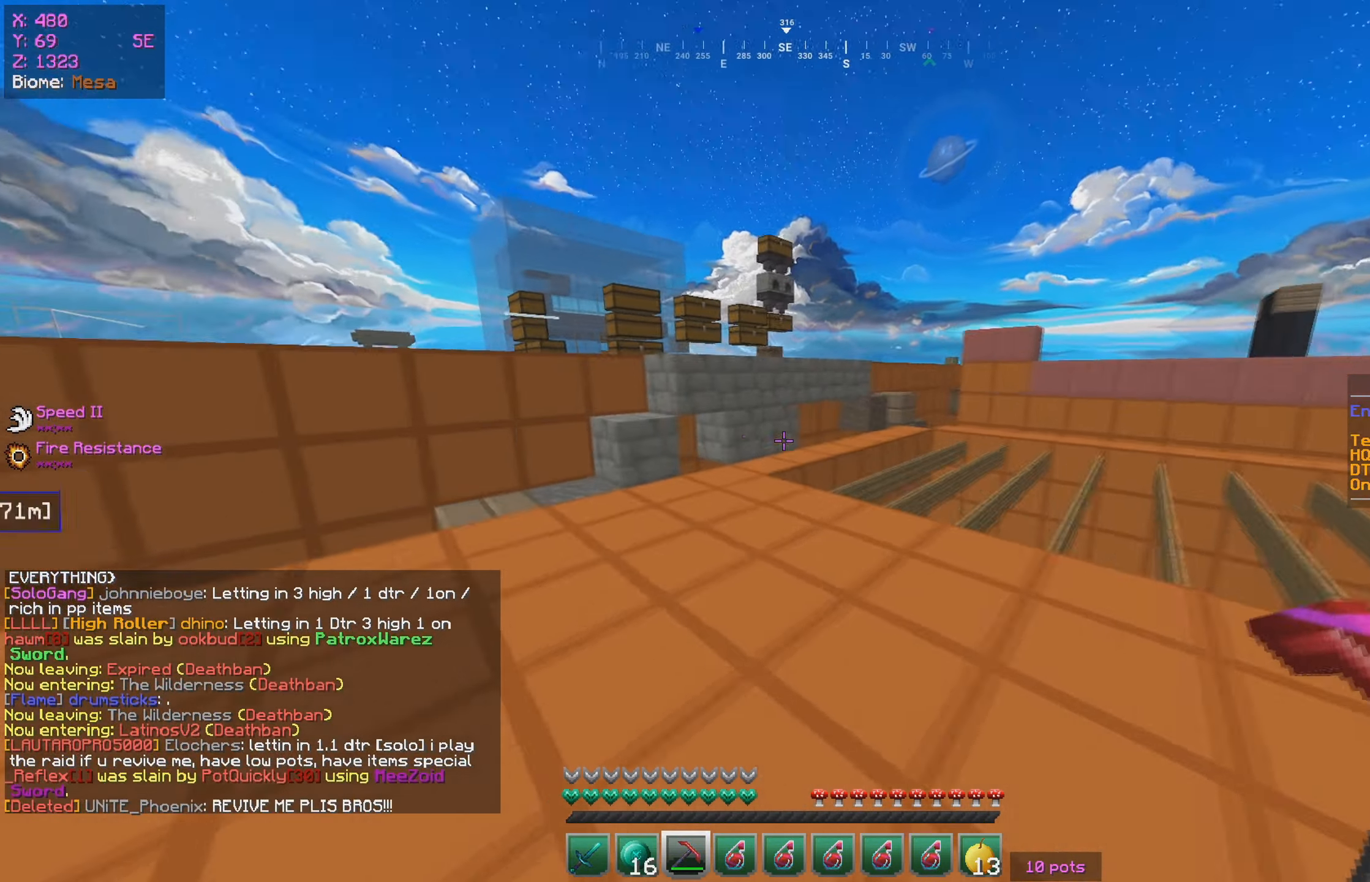
{"keys": ["w"], "mouse": [], "events": [[117, "a", "up"], [117, "w", "up"], [334, "d", "down"], [417, "w", "down"], [434, "d", "up"]]}
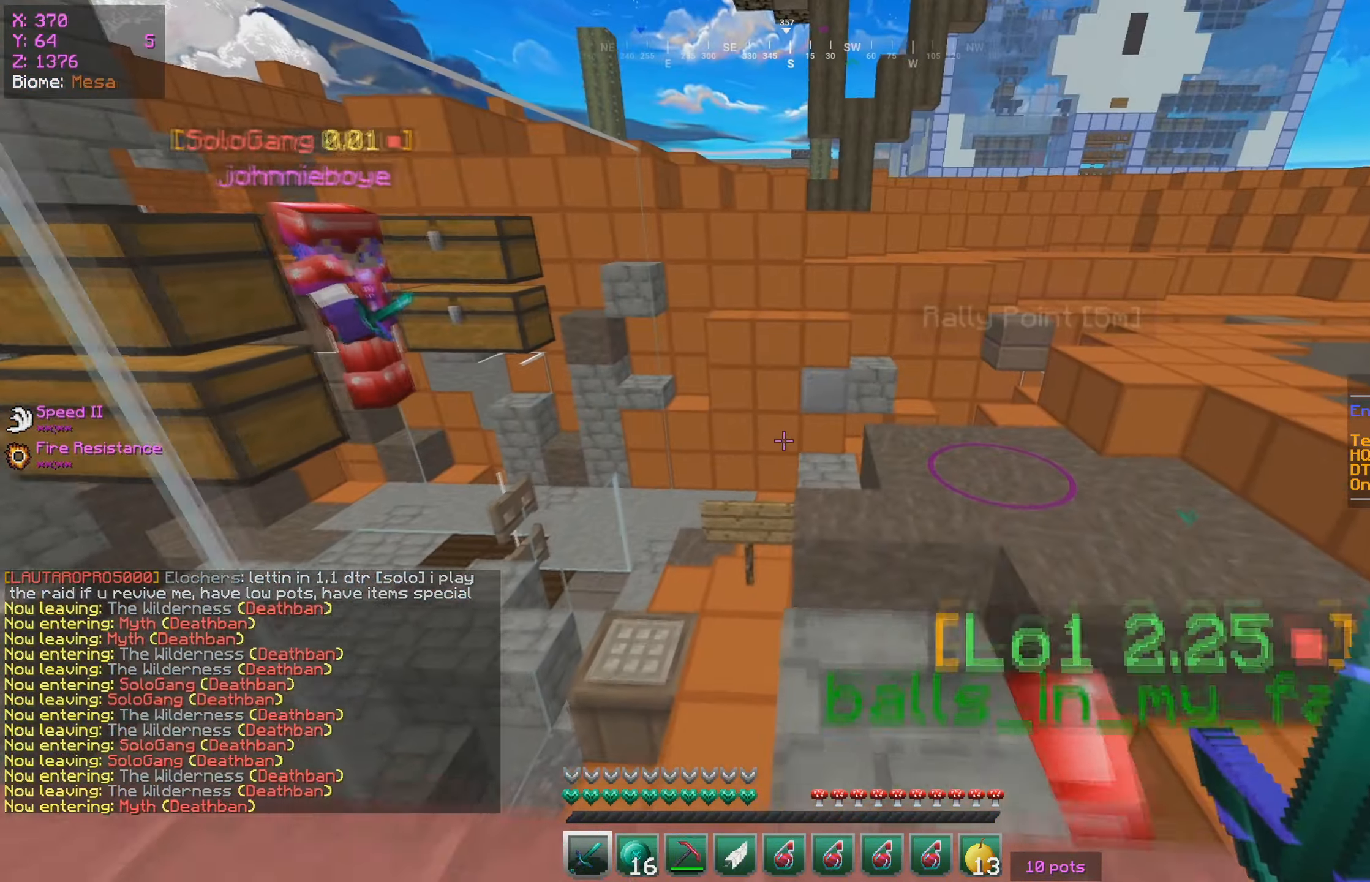
{"keys": ["d", "w"], "mouse": ["left", "right"], "events": [[67, "d", "down"], [500, "mouse_left", "down"], [500, "mouse_right", "down"]]}
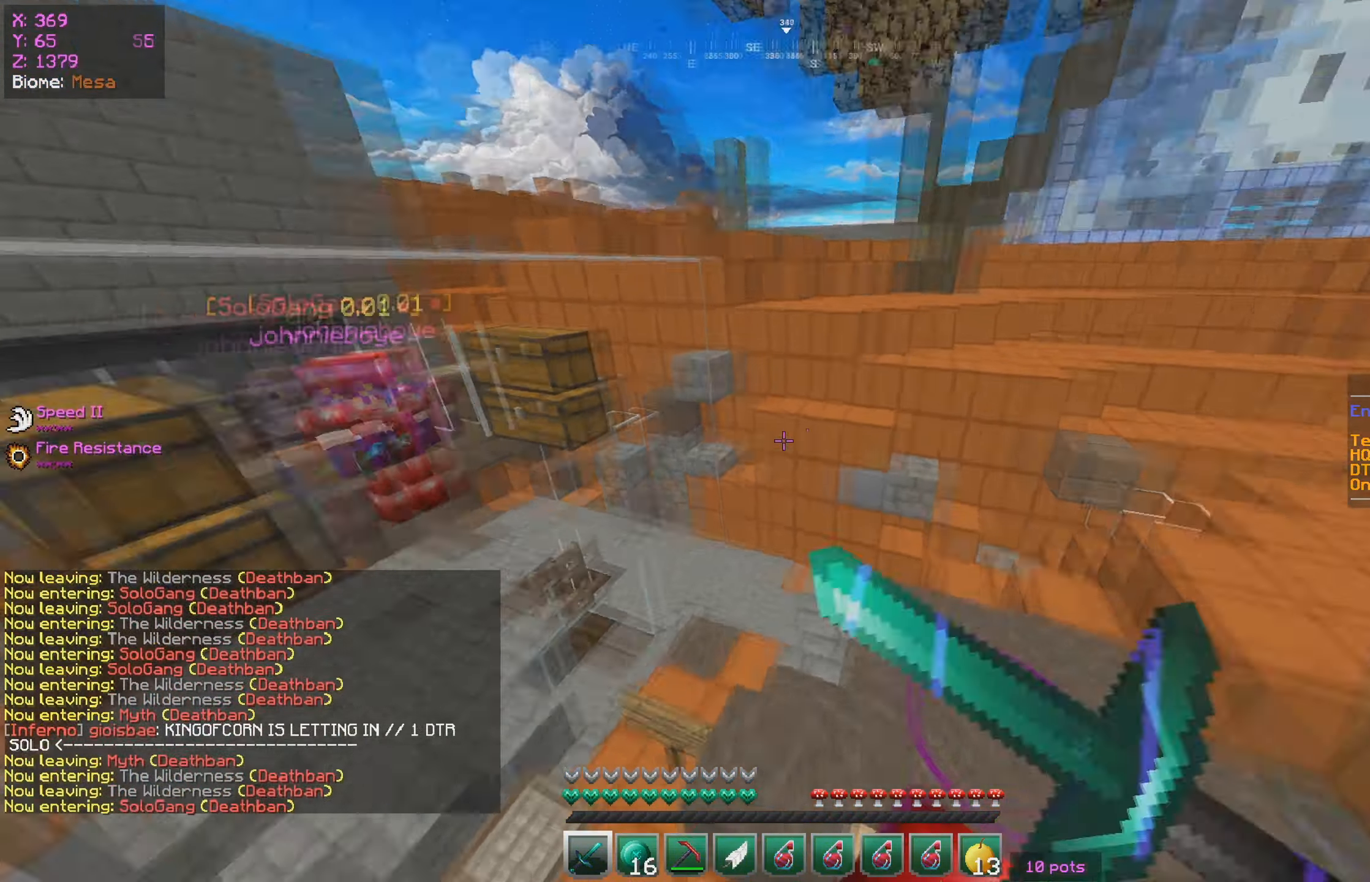
{"keys": [], "mouse": ["left", "right"], "events": [[133, "mouse_left", "up"], [133, "mouse_right", "up"], [216, "d", "up"], [233, "mouse_right", "down"], [316, "w", "up"], [350, "mouse_right", "up"], [400, "mouse_left", "down"], [416, "mouse_right", "down"]]}
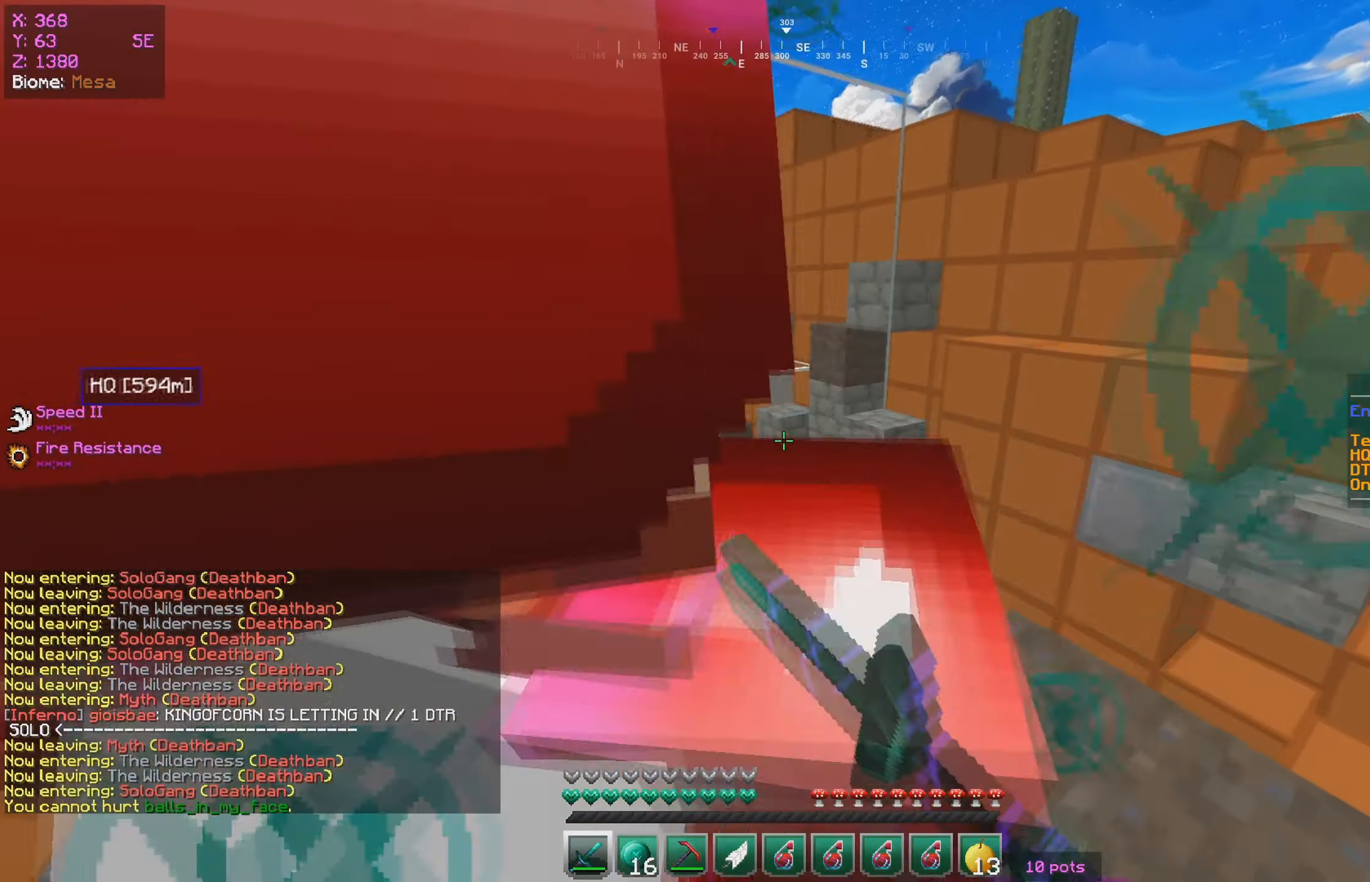
{"keys": ["w"], "mouse": [], "events": [[16, "mouse_right", "up"], [50, "mouse_left", "up"], [200, "w", "down"]]}
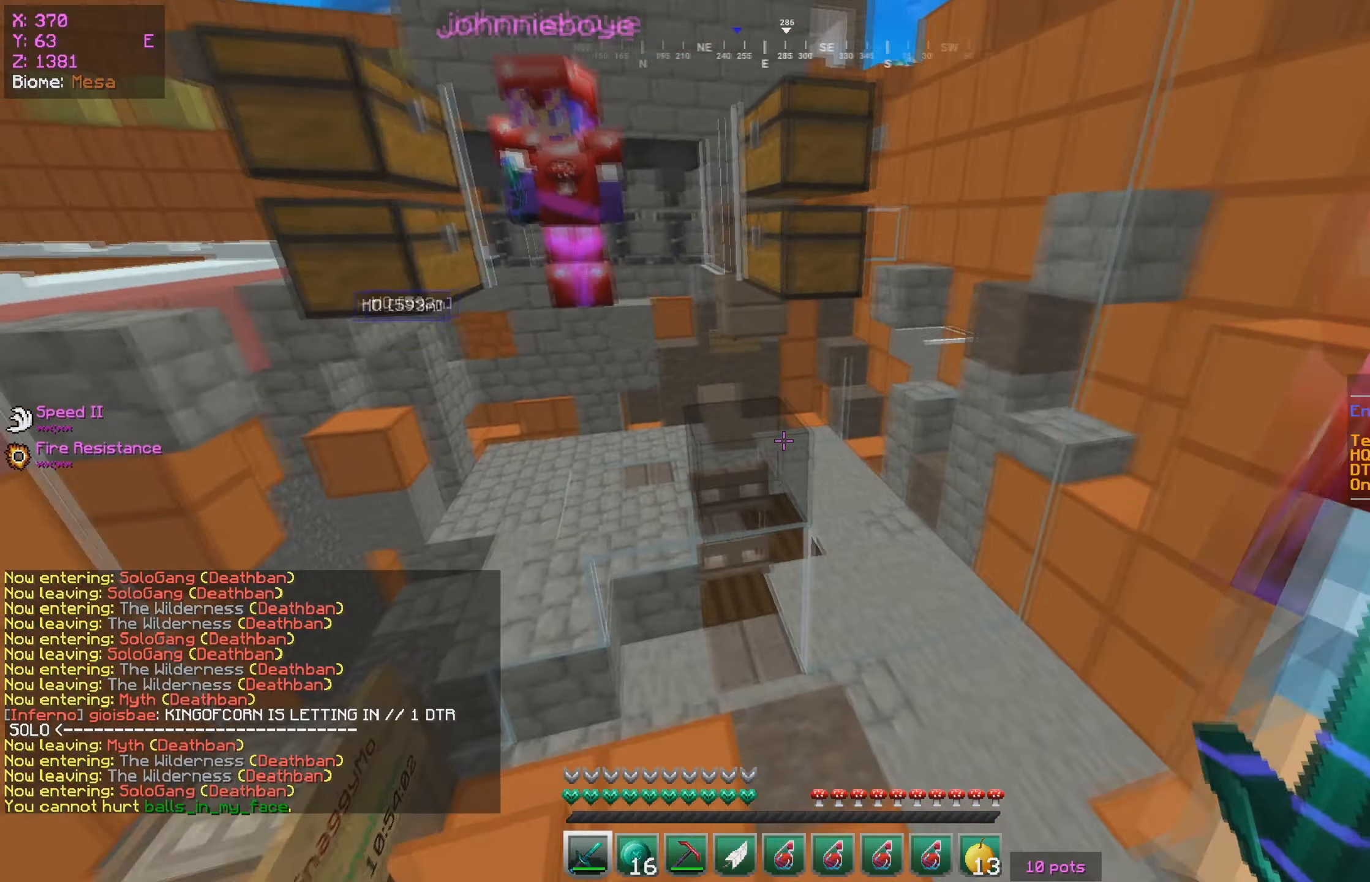
{"keys": [], "mouse": [], "events": [[500, "w", "up"]]}
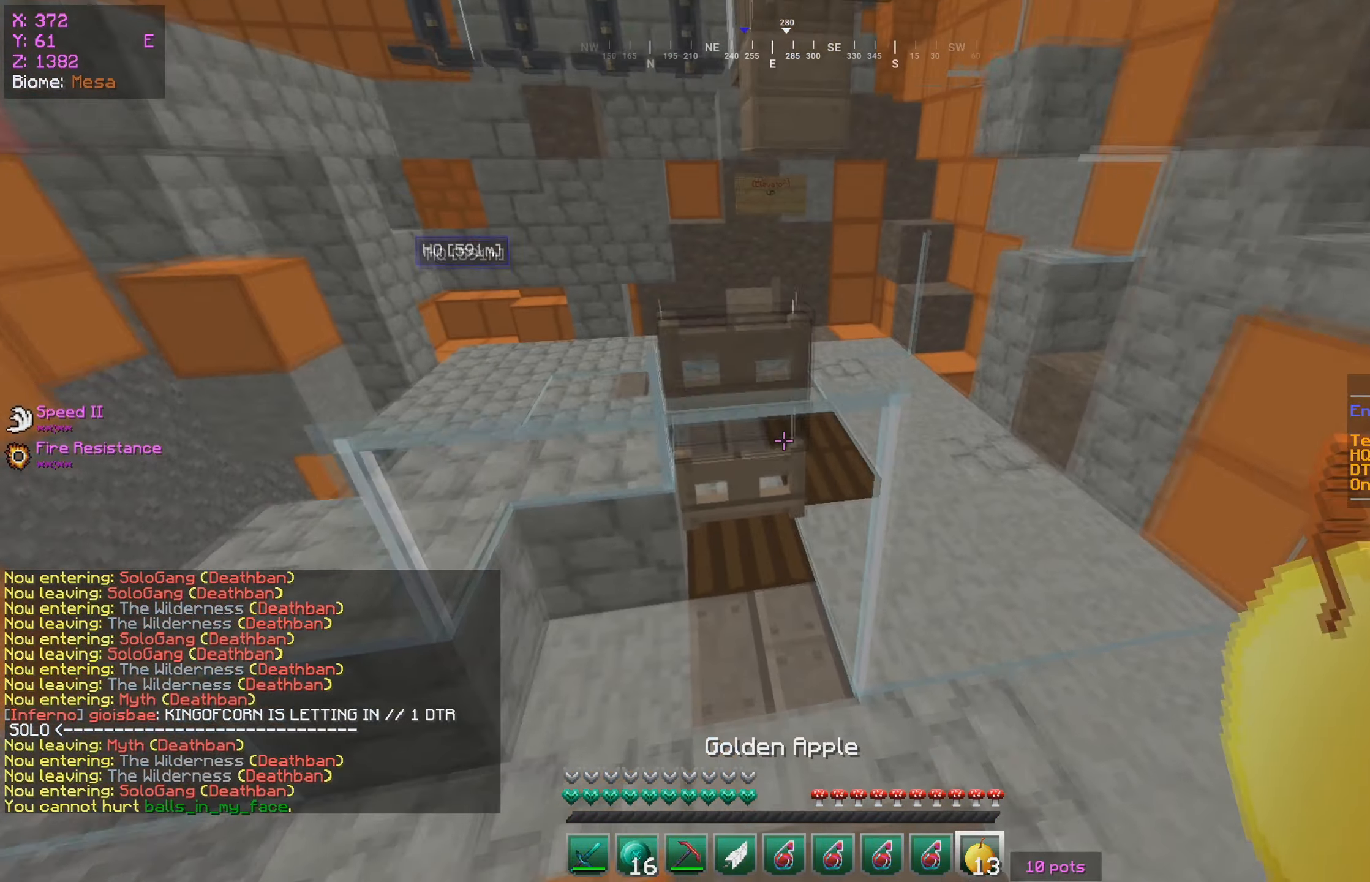
{"keys": [], "mouse": [], "events": [[233, "s", "down"], [383, "s", "up"]]}
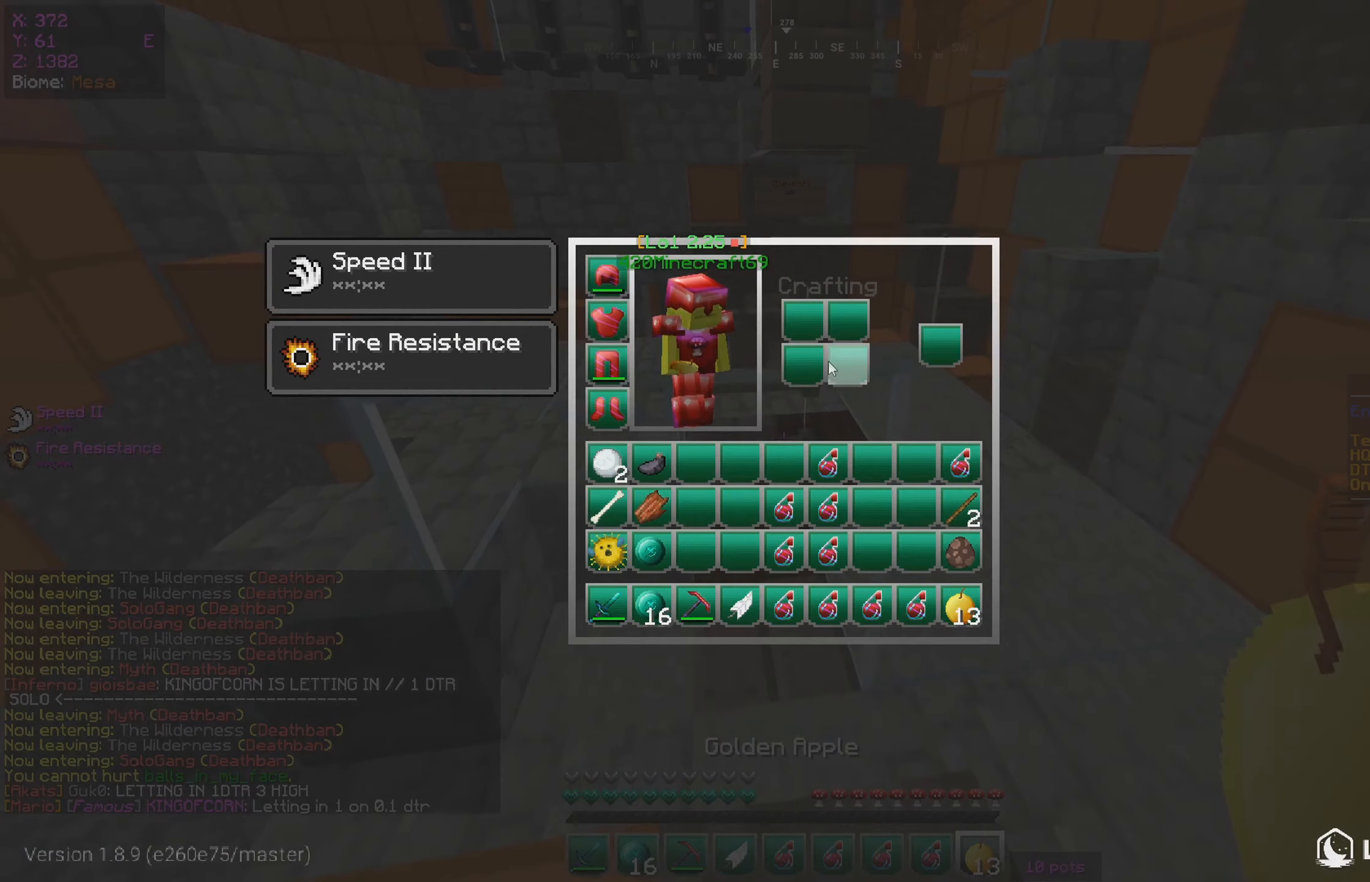
{"keys": [], "mouse": [], "events": []}
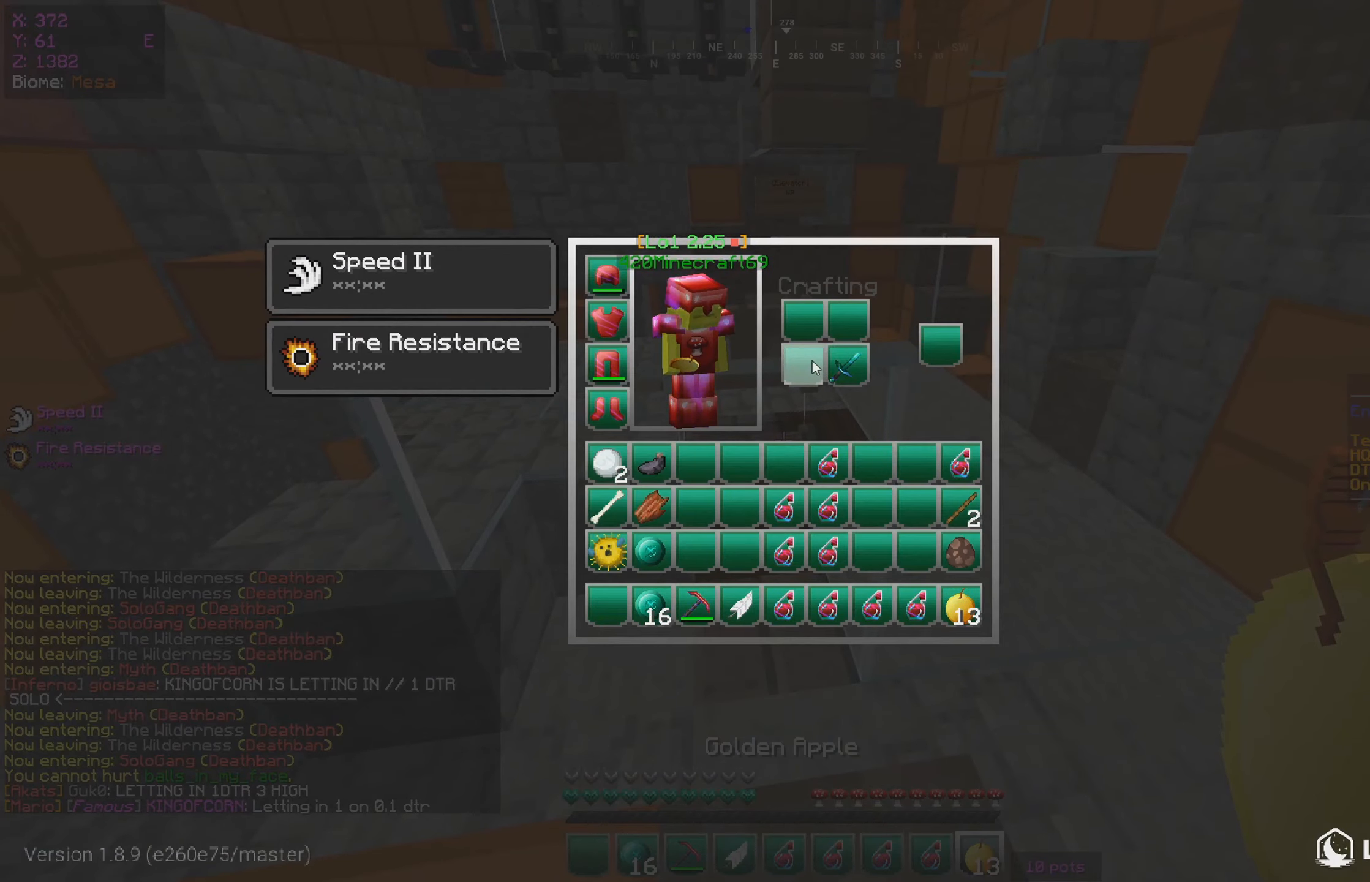
{"keys": [], "mouse": [], "events": []}
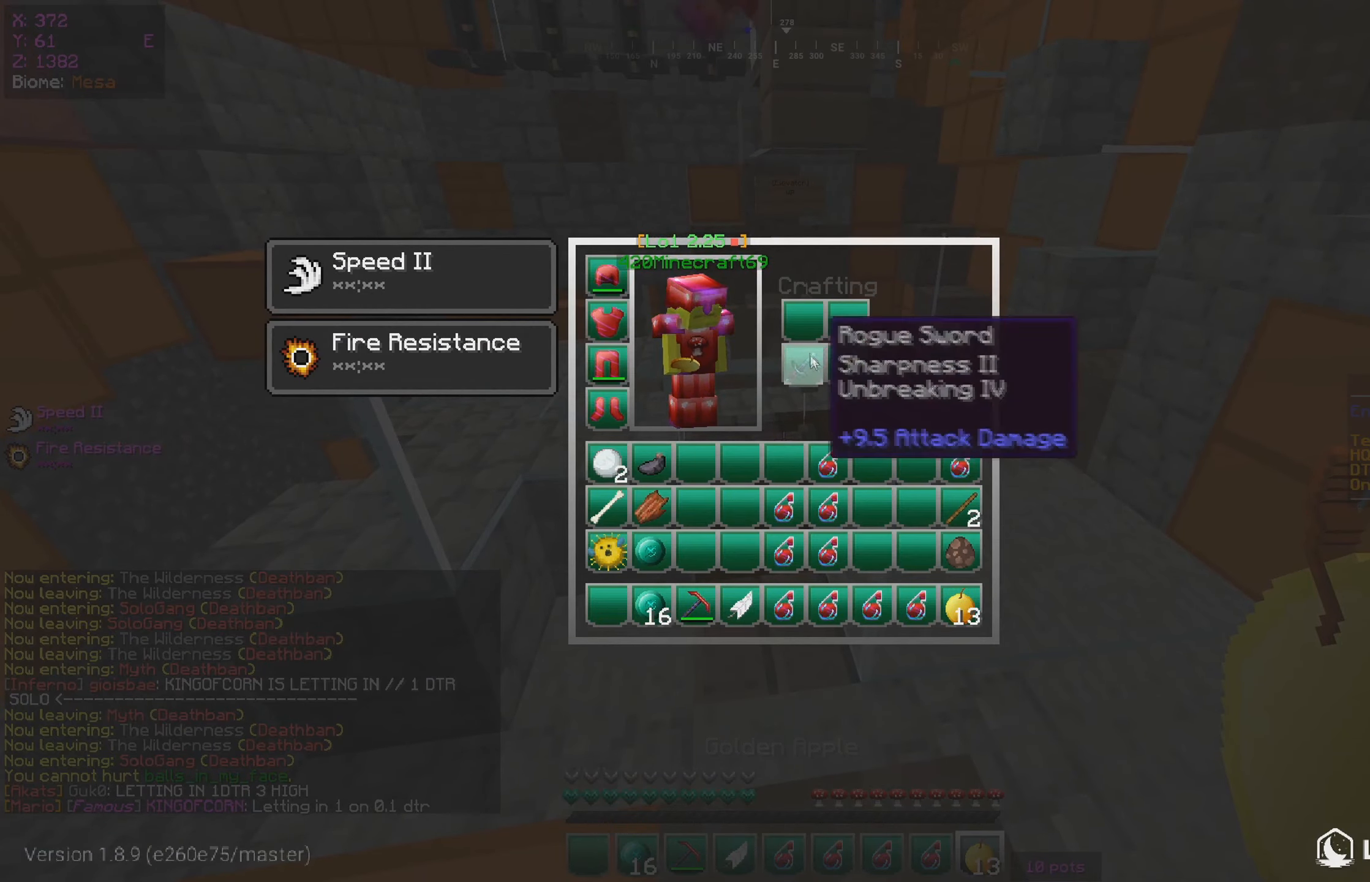
{"keys": [], "mouse": [], "events": []}
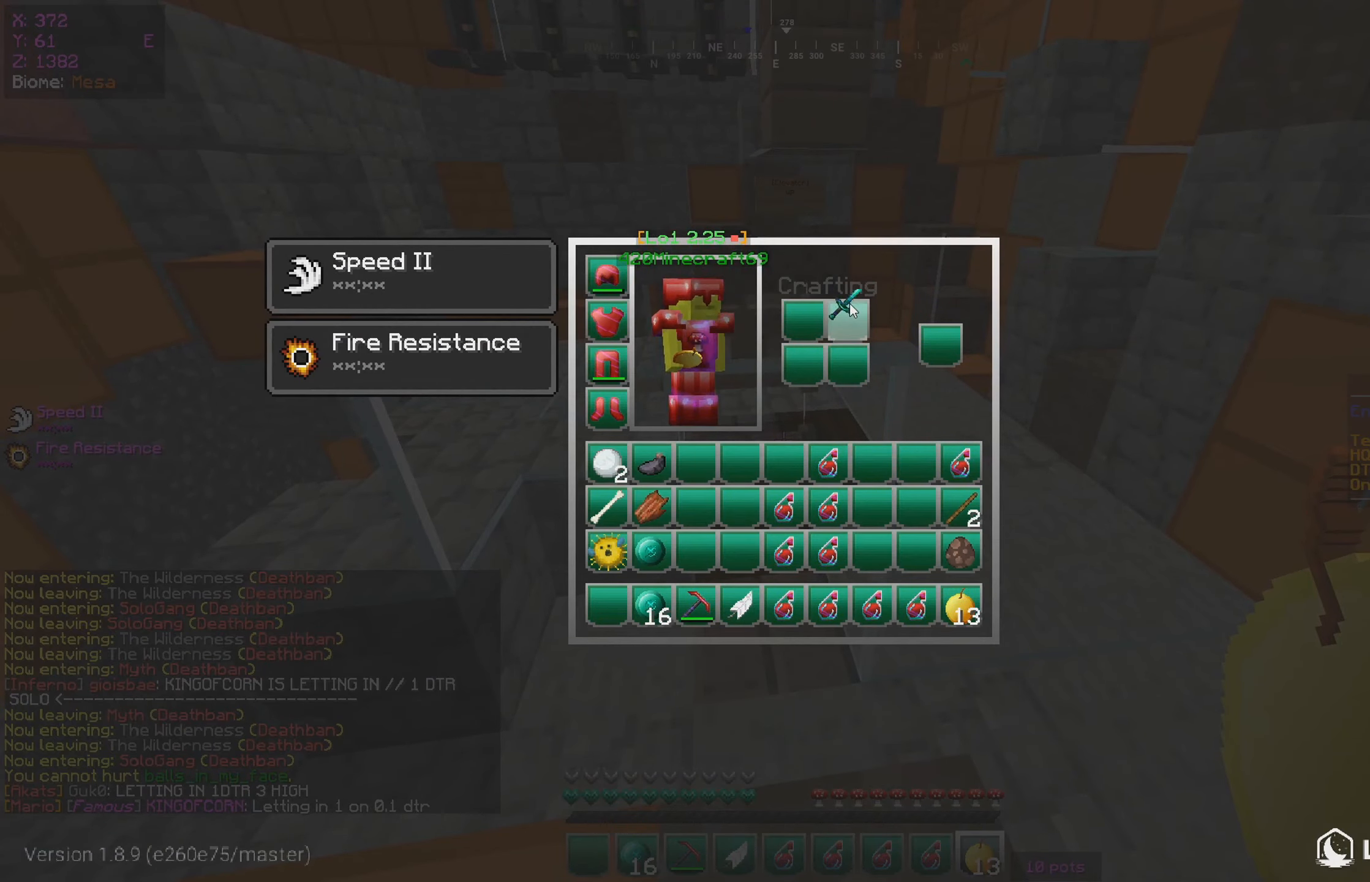
{"keys": [], "mouse": [], "events": []}
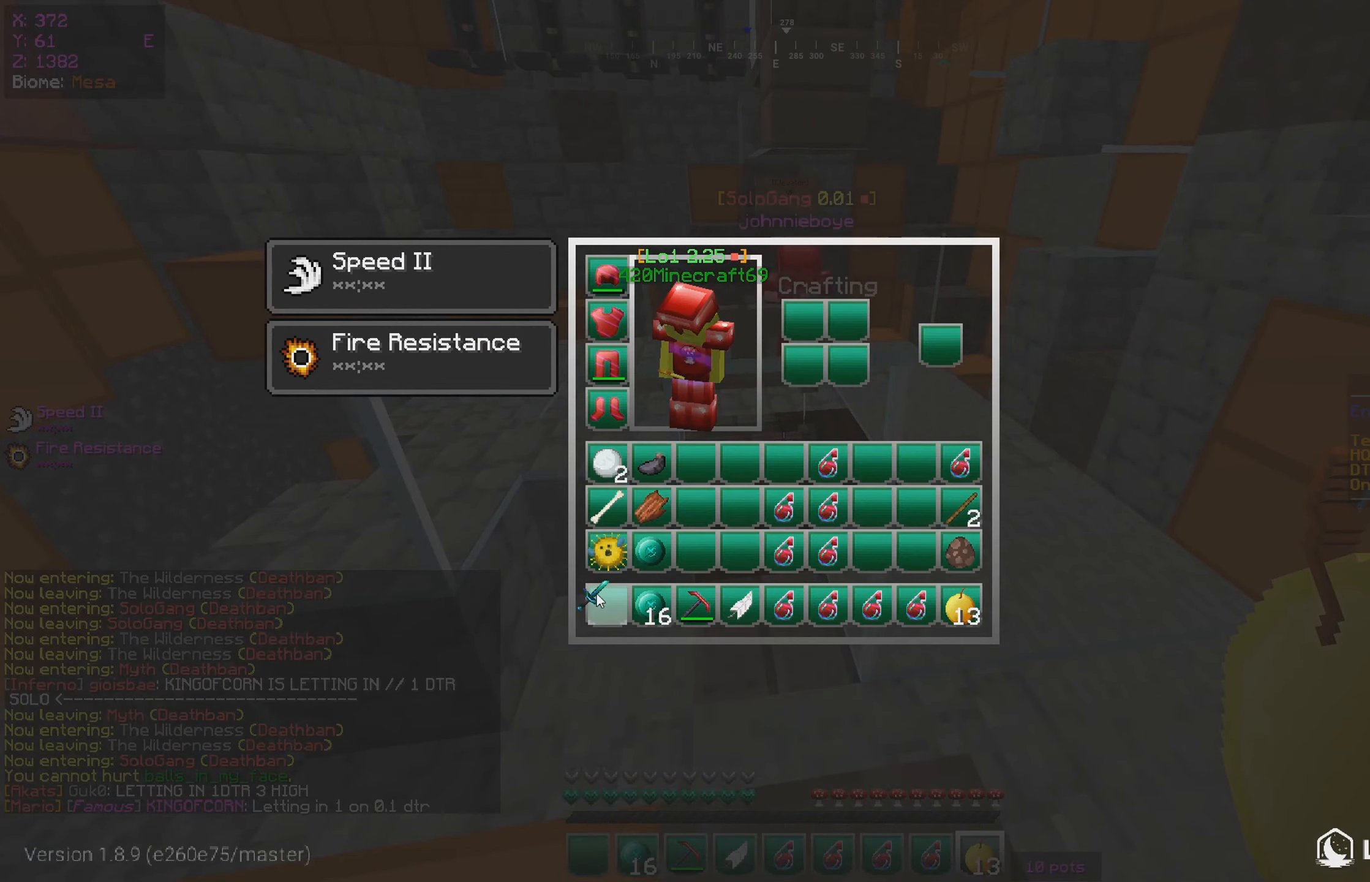
{"keys": [], "mouse": [], "events": [[216, "s", "down"], [433, "s", "up"]]}
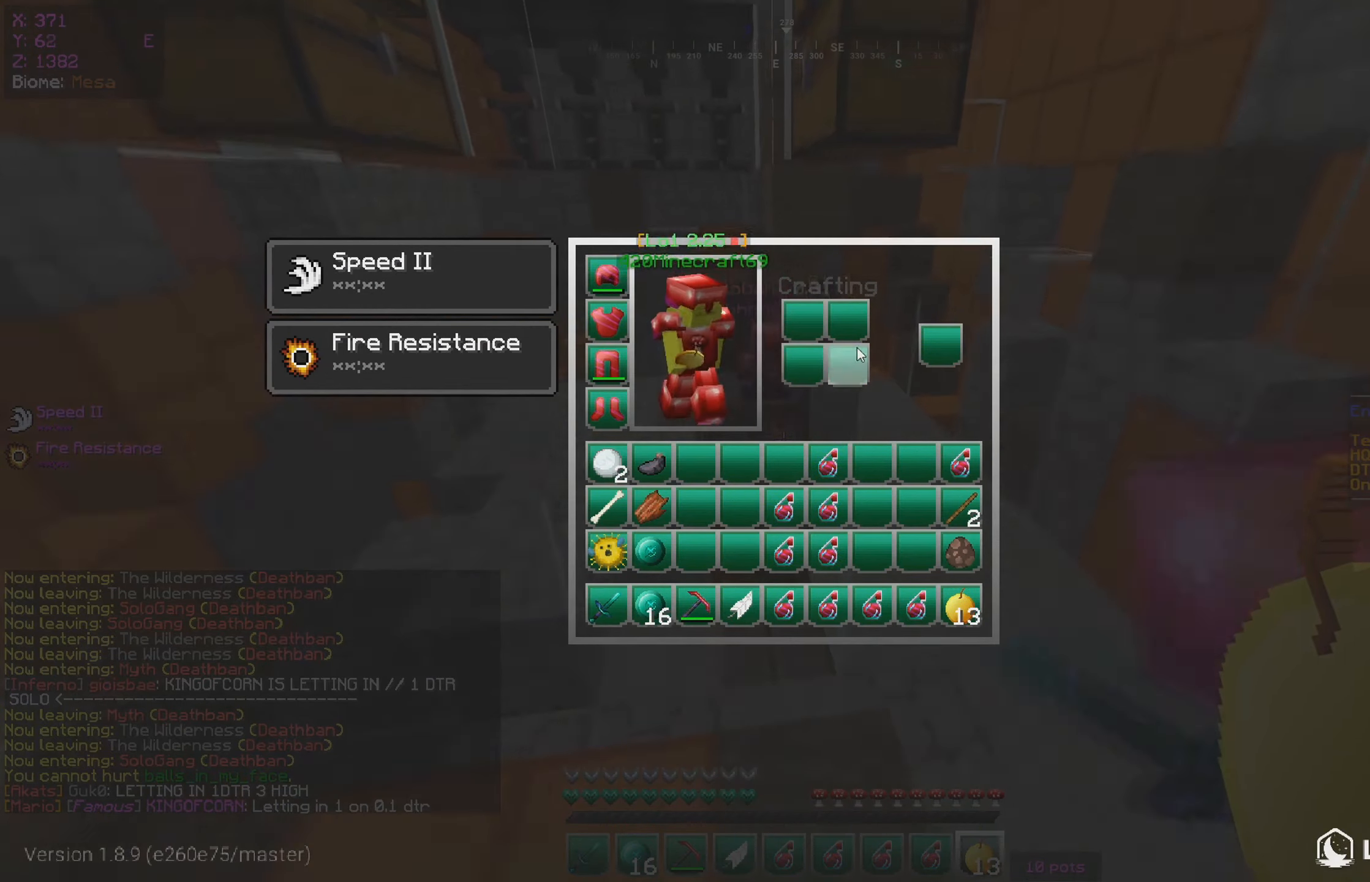
{"keys": [], "mouse": [], "events": []}
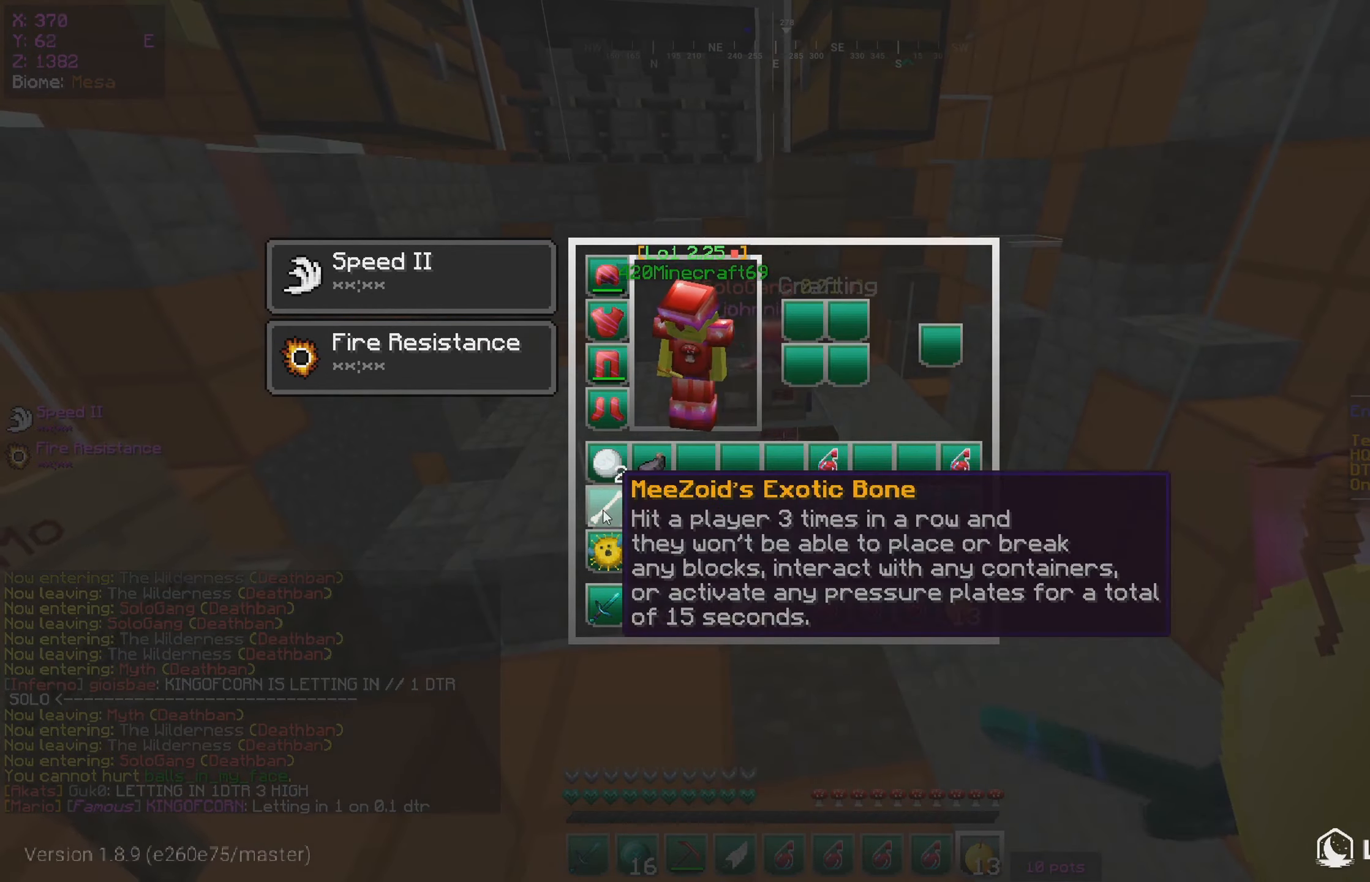
{"keys": ["w"], "mouse": [], "events": [[433, "w", "down"]]}
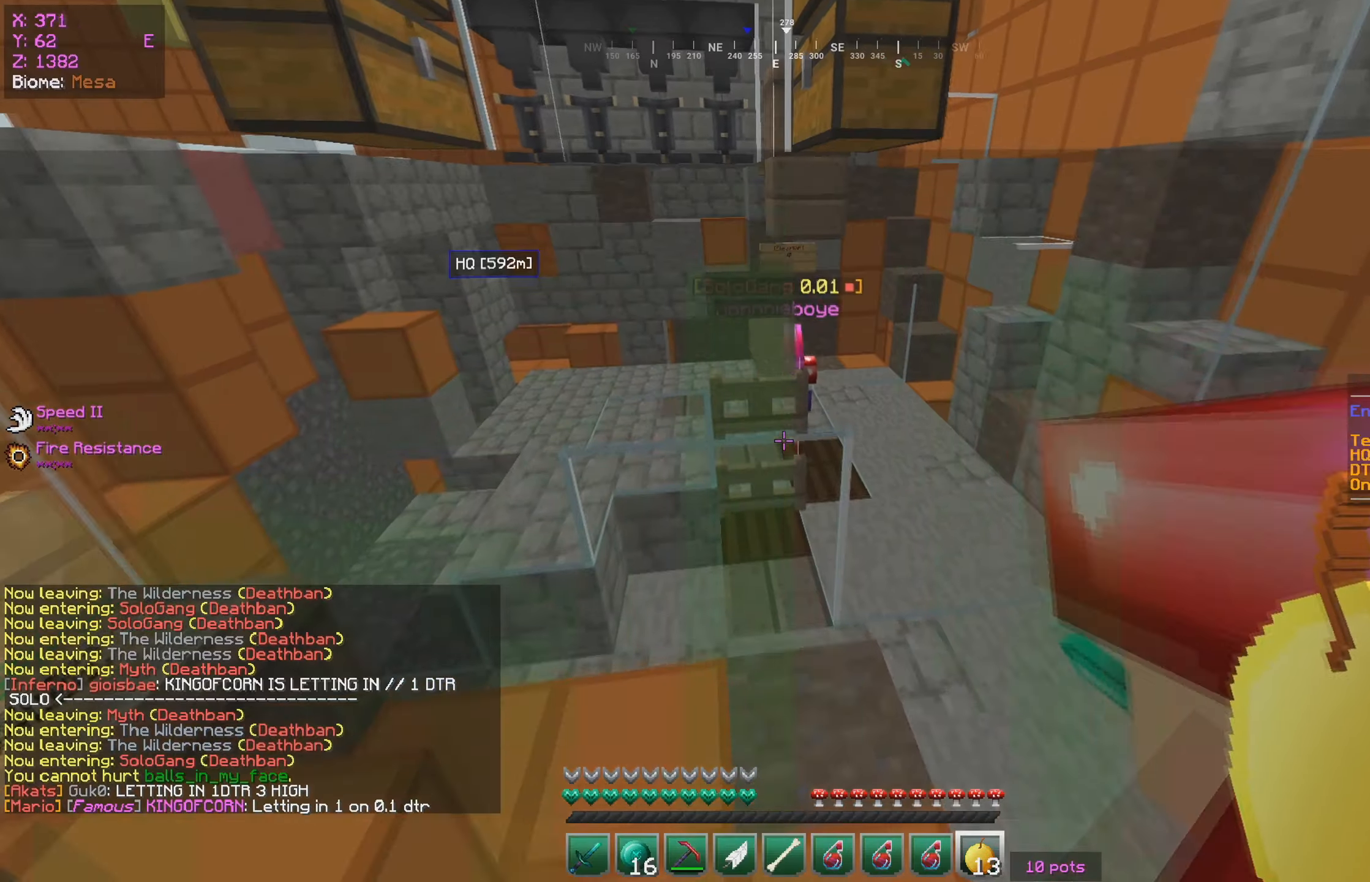
{"keys": [], "mouse": [], "events": [[133, "w", "up"]]}
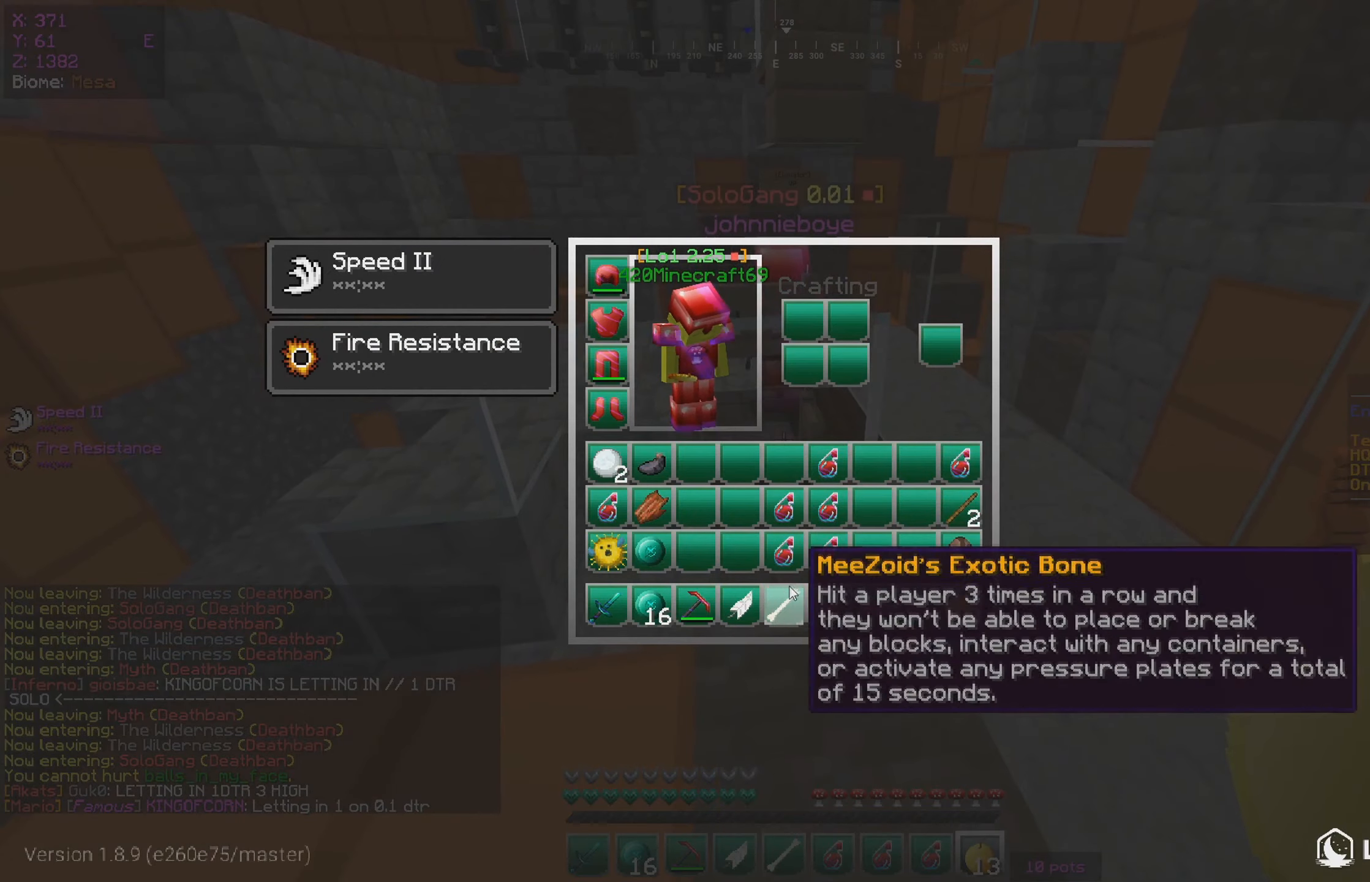
{"keys": ["a"], "mouse": [], "events": [[483, "a", "down"]]}